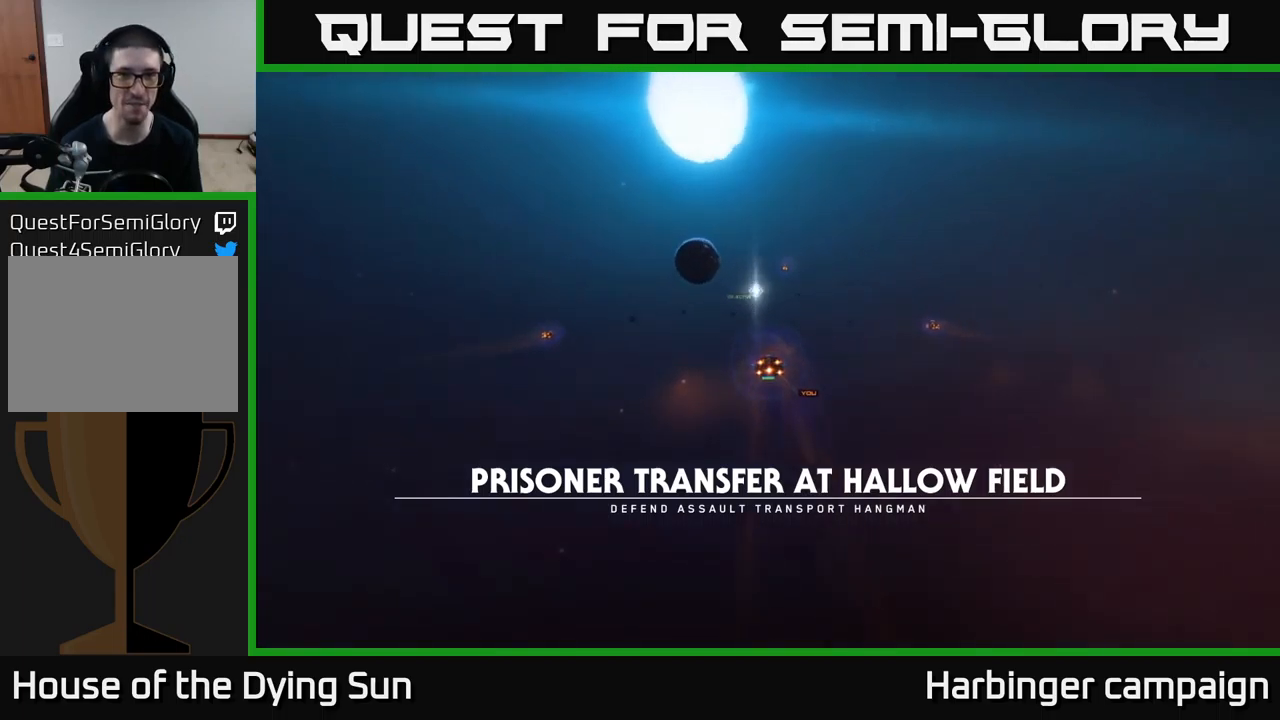
Gameplay with a controller (Xbox layout); each line is a JSON object with the inputs held at the frame after it. "events" lists button and stick changes between this image and that frame as [ms after this image, input, new state], when the widget could be followed in between.
{"buttons": [], "left_stick": "center", "right_stick": "center", "events": [[167, "right_stick", "up-left"], [250, "right_stick", "up"], [450, "right_stick", "center"]]}
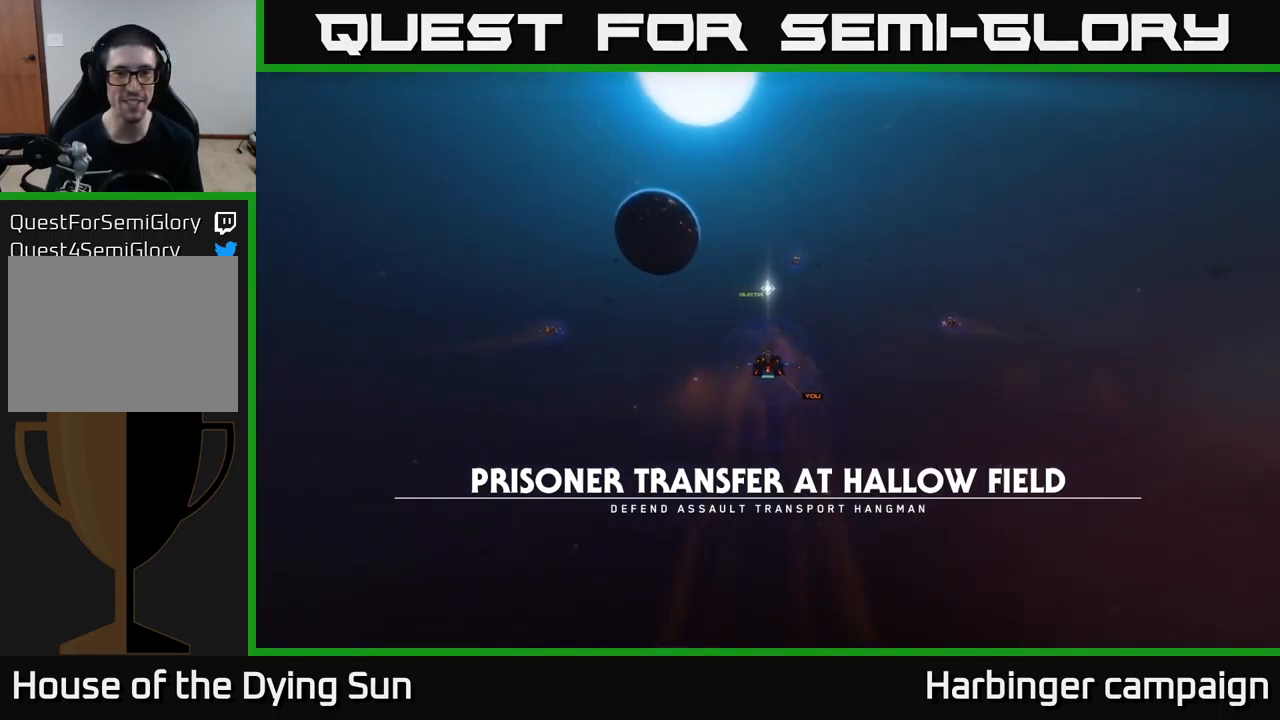
{"buttons": [], "left_stick": "center", "right_stick": "center", "events": [[267, "right_stick", "up"], [450, "right_stick", "center"]]}
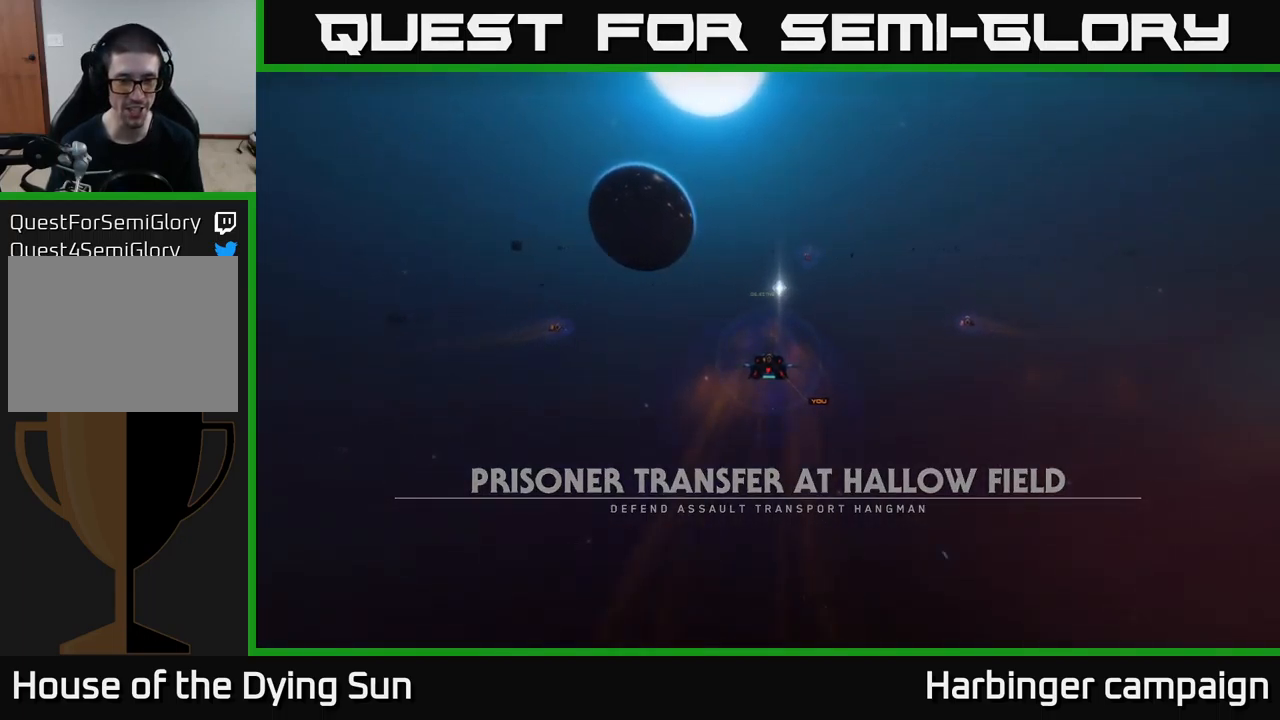
{"buttons": [], "left_stick": "center", "right_stick": "right", "events": [[300, "right_stick", "up"], [433, "right_stick", "right"]]}
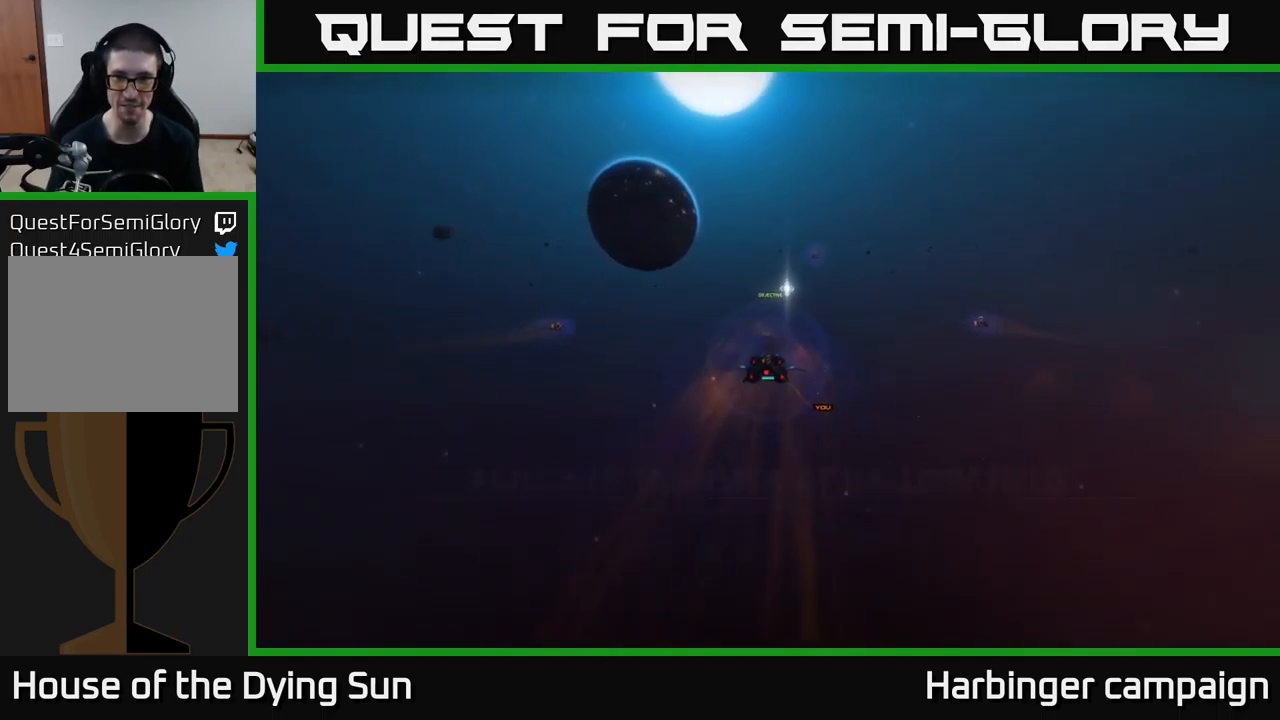
{"buttons": [], "left_stick": "center", "right_stick": "right", "events": [[133, "right_stick", "center"], [233, "left_stick", "up-left"], [350, "left_stick", "center"], [483, "right_stick", "right"]]}
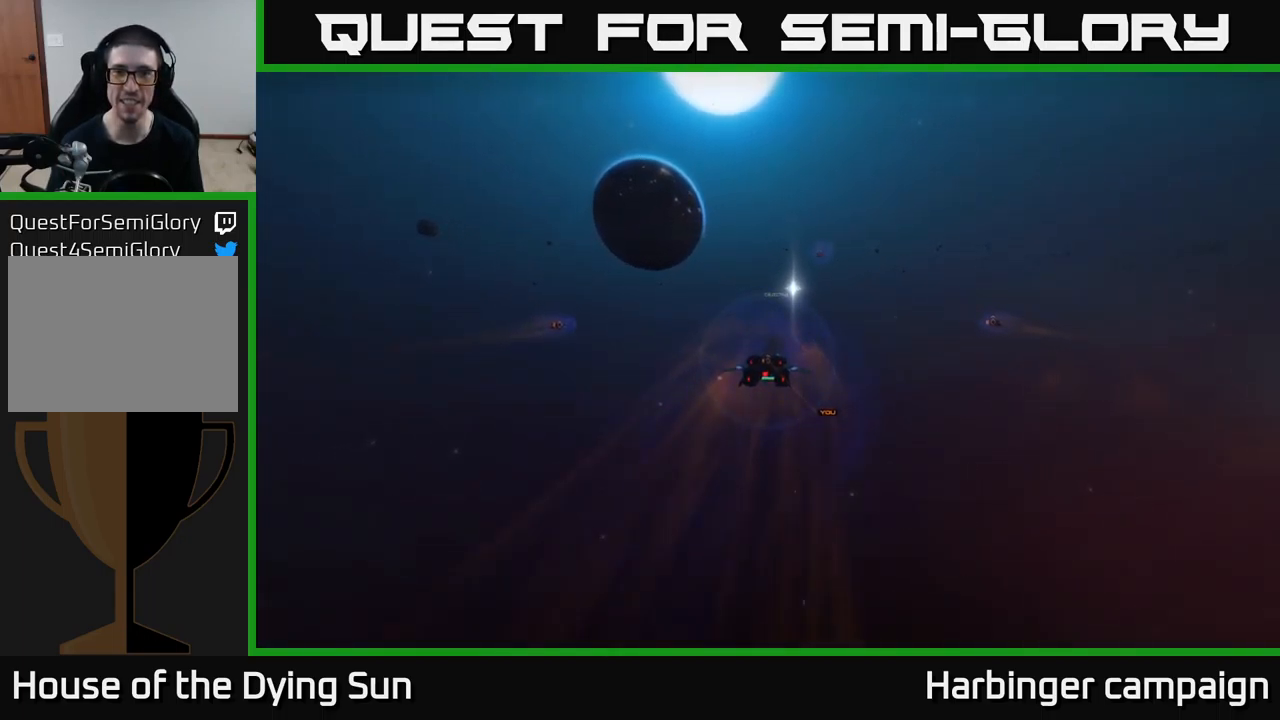
{"buttons": [], "left_stick": "center", "right_stick": "right", "events": [[183, "right_stick", "center"], [417, "right_stick", "right"]]}
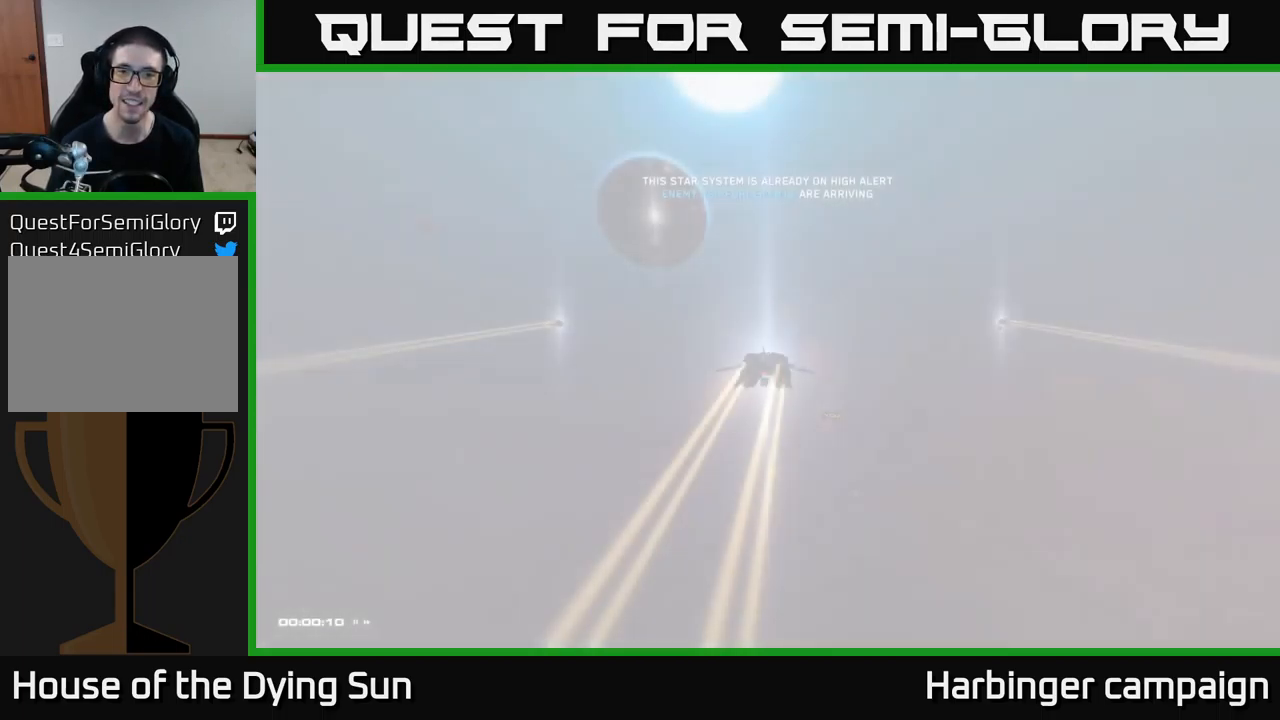
{"buttons": [], "left_stick": "center", "right_stick": "right", "events": [[150, "right_stick", "up"], [217, "right_stick", "center"], [383, "right_stick", "right"]]}
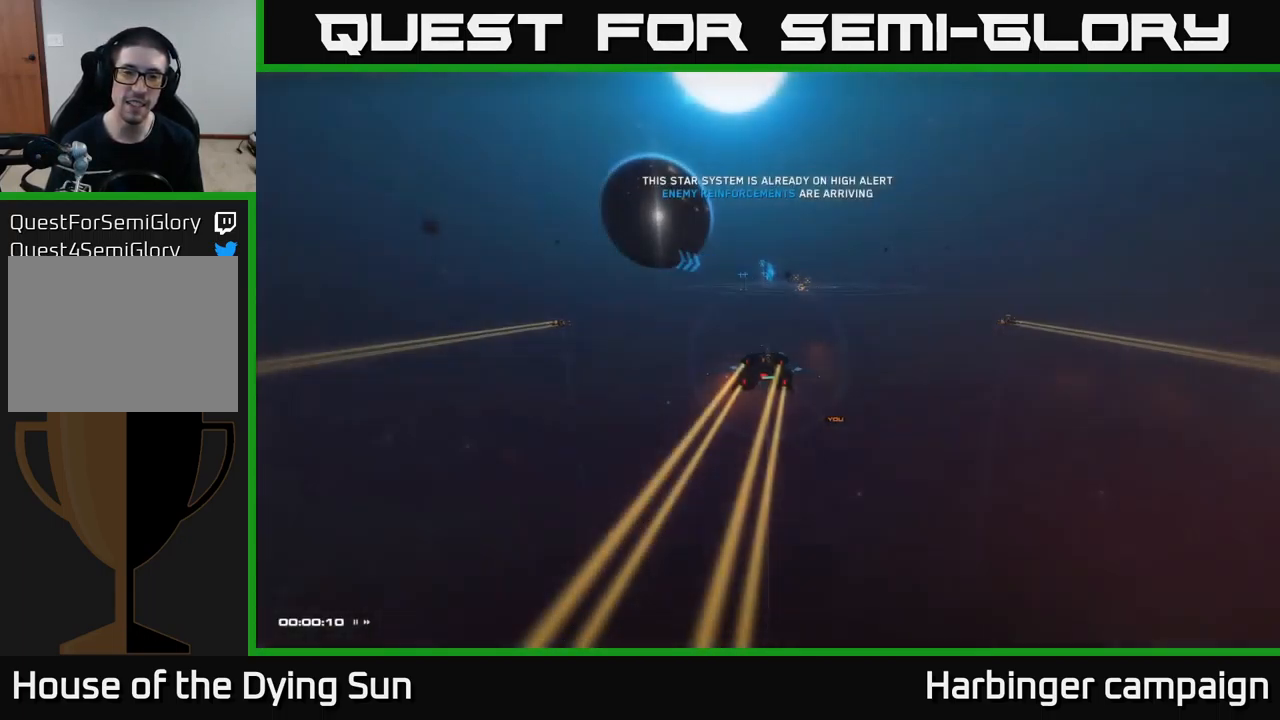
{"buttons": [], "left_stick": "center", "right_stick": "center", "events": [[133, "right_stick", "up"], [217, "right_stick", "center"]]}
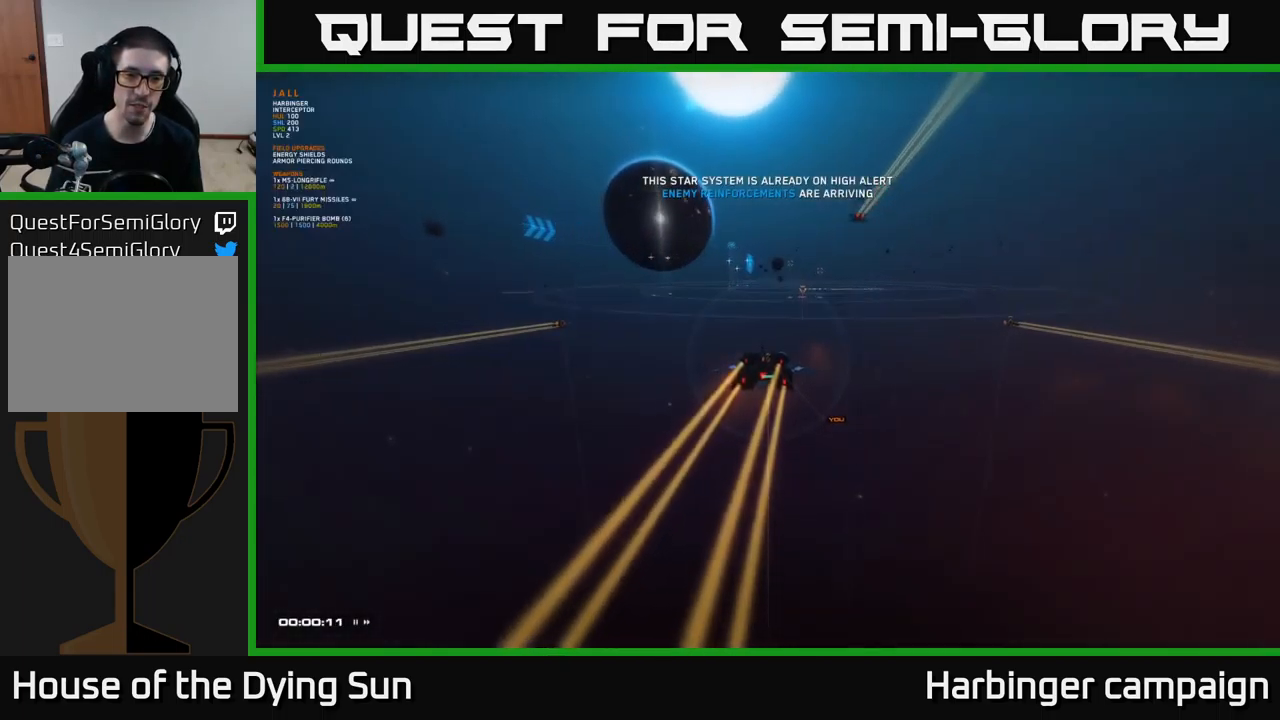
{"buttons": [], "left_stick": "center", "right_stick": "down-left", "events": [[17, "right_stick", "up"], [250, "right_stick", "center"], [417, "right_stick", "down-left"]]}
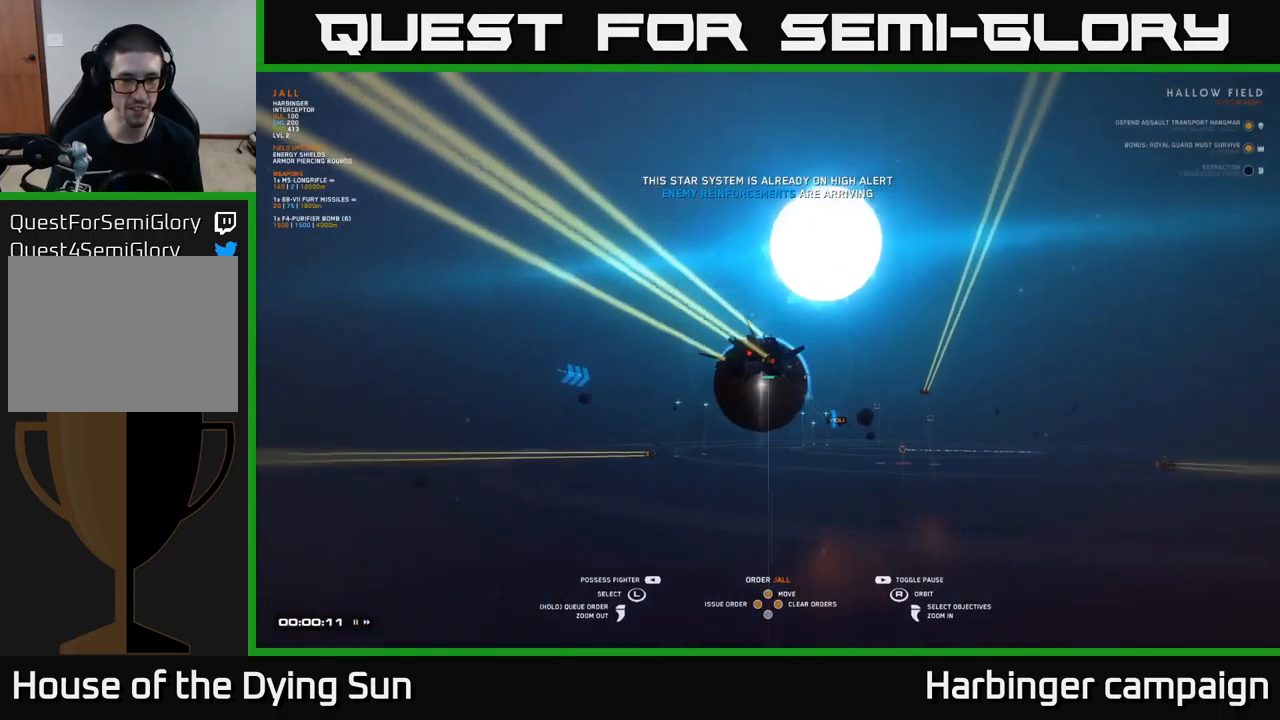
{"buttons": [], "left_stick": "center", "right_stick": "right", "events": [[267, "right_stick", "center"], [334, "right_stick", "right"]]}
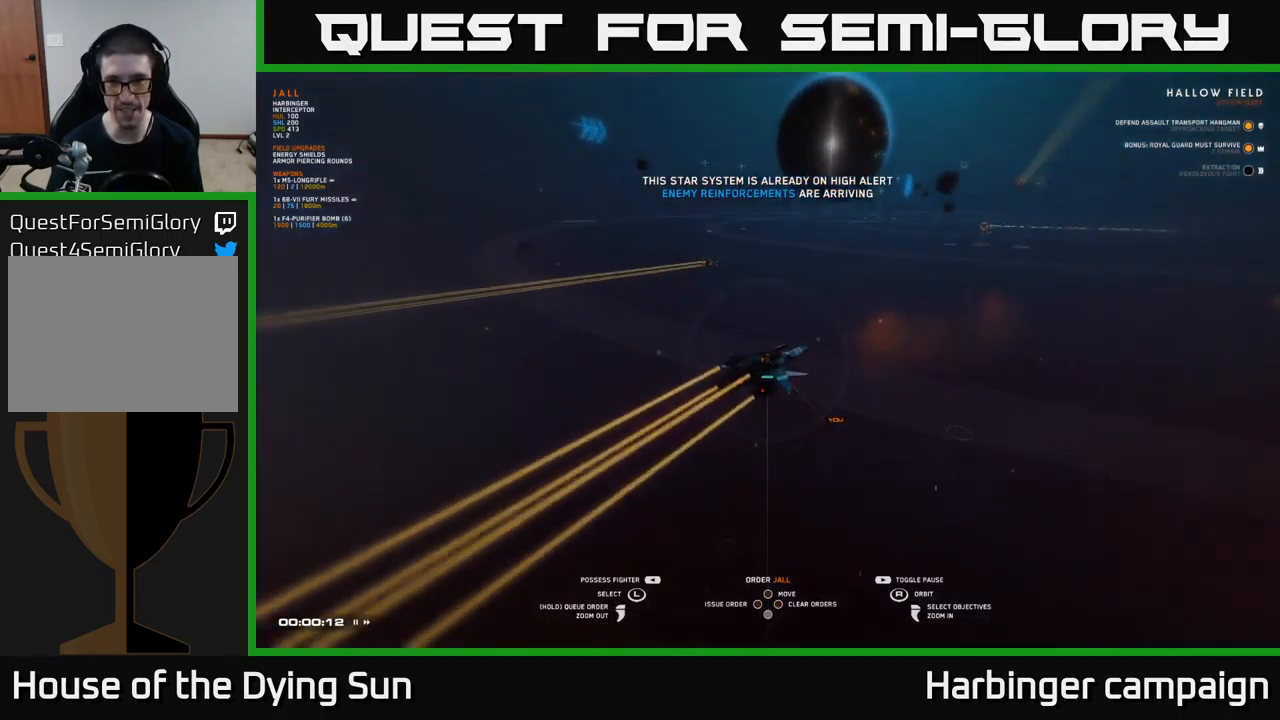
{"buttons": [], "left_stick": "center", "right_stick": "center", "events": [[217, "right_stick", "up-left"], [267, "right_stick", "up"], [400, "right_stick", "center"]]}
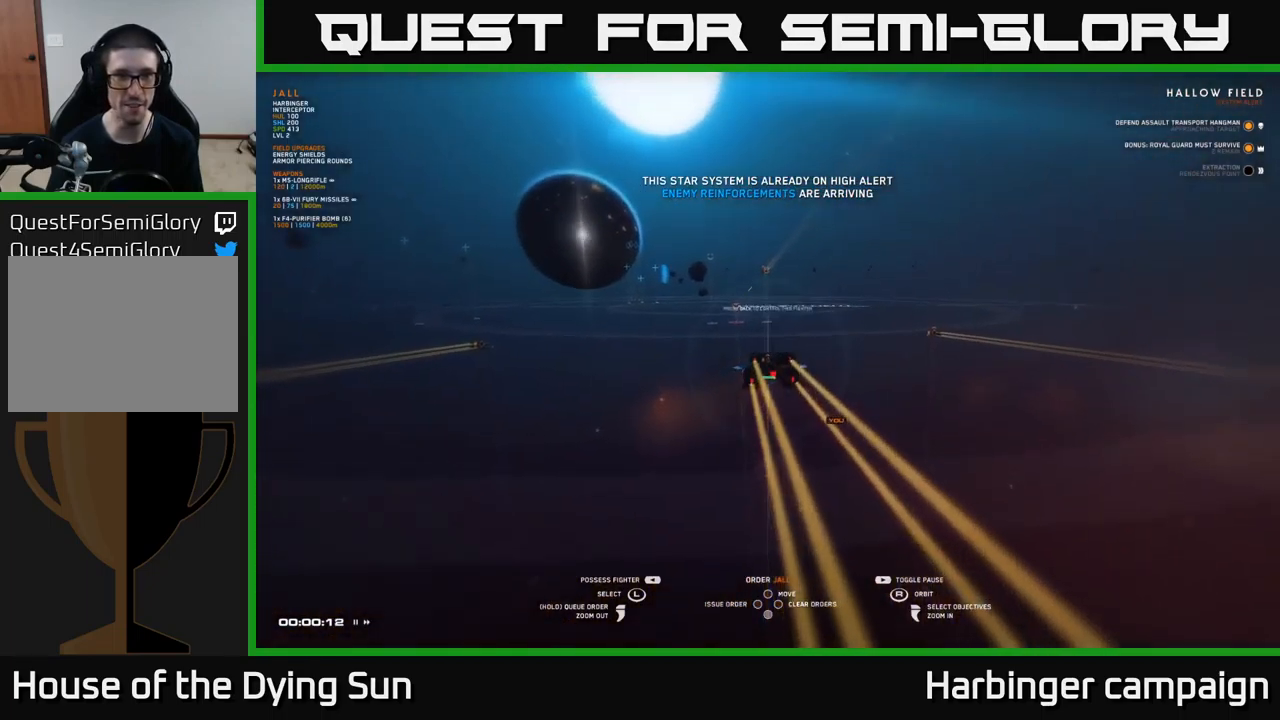
{"buttons": [], "left_stick": "center", "right_stick": "center", "events": [[317, "right_stick", "down-left"], [417, "right_stick", "center"]]}
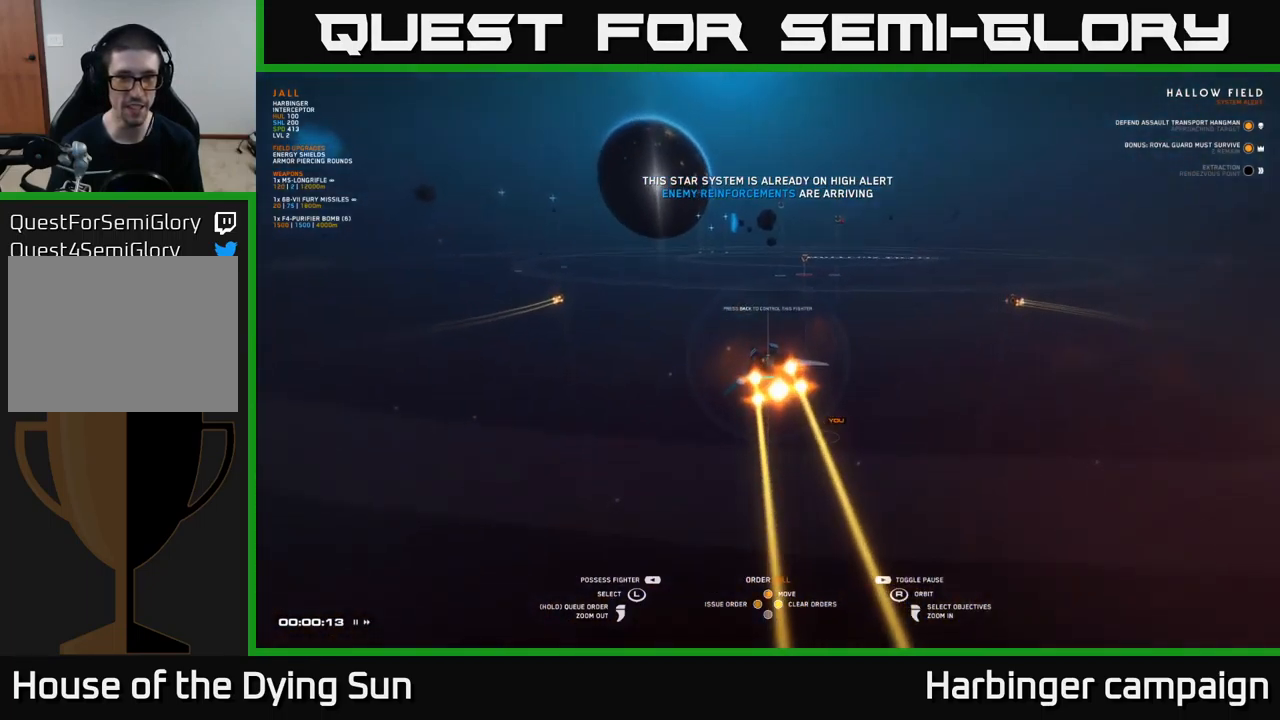
{"buttons": [], "left_stick": "center", "right_stick": "center", "events": []}
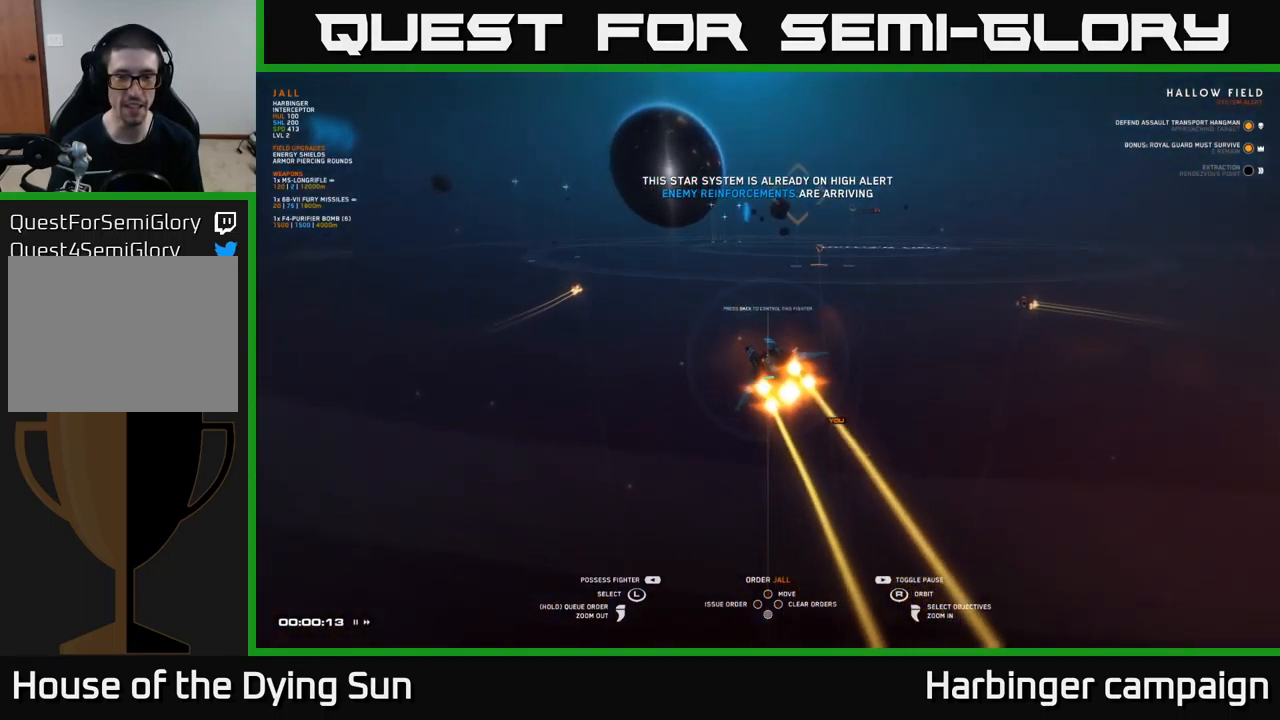
{"buttons": [], "left_stick": "center", "right_stick": "center", "events": [[234, "START", "down"], [367, "START", "up"]]}
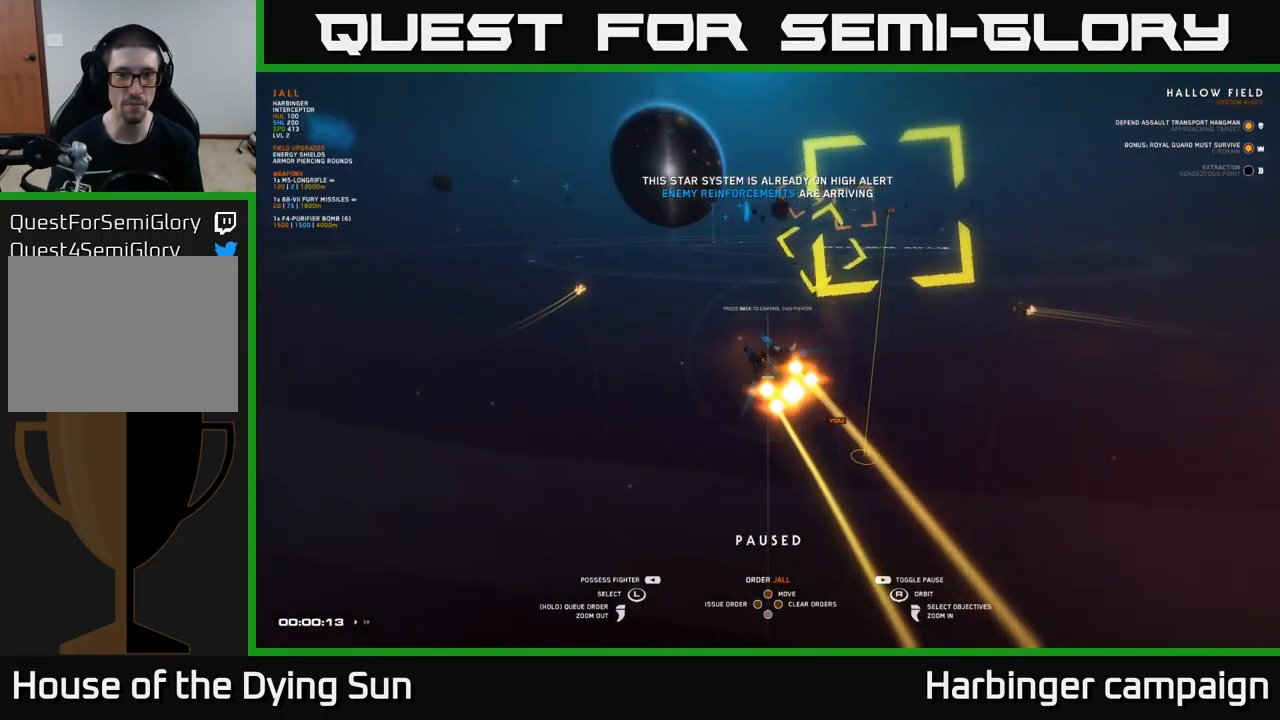
{"buttons": [], "left_stick": "center", "right_stick": "center", "events": [[234, "left_stick", "right"], [417, "left_stick", "center"]]}
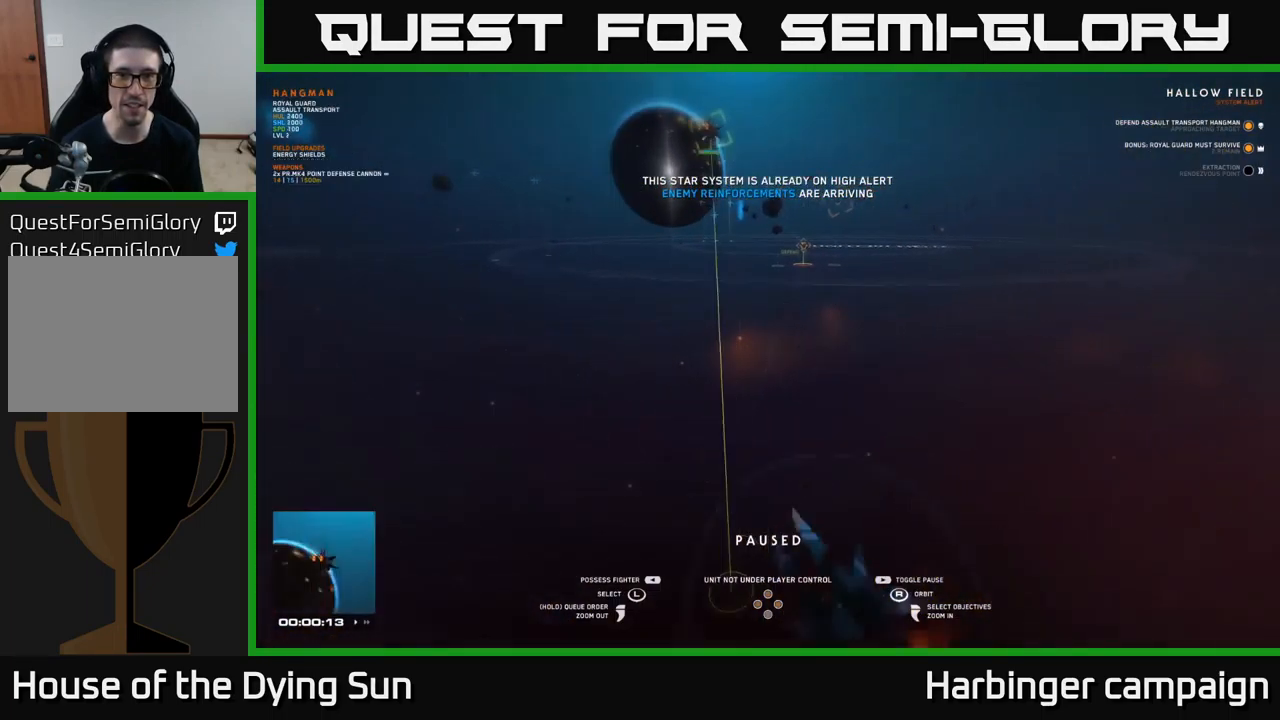
{"buttons": [], "left_stick": "up", "right_stick": "center", "events": [[34, "left_stick", "up"], [200, "left_stick", "center"], [400, "left_stick", "up"]]}
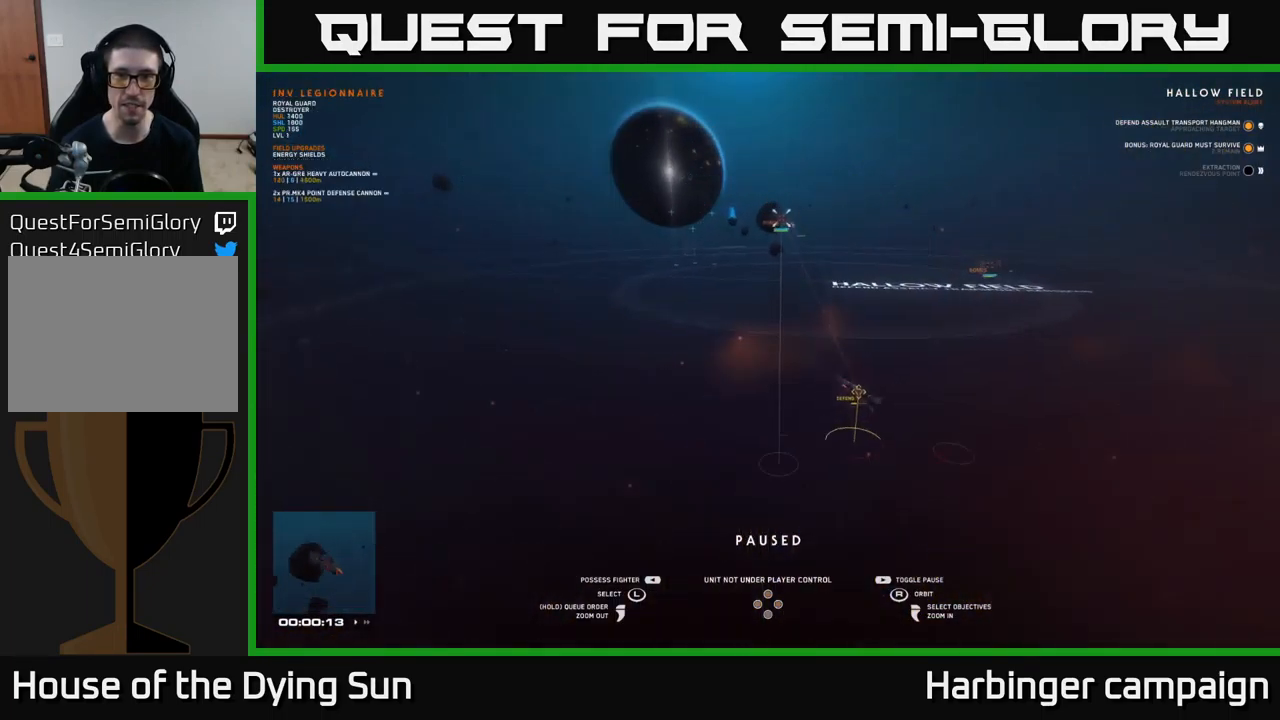
{"buttons": [], "left_stick": "center", "right_stick": "center", "events": [[50, "left_stick", "center"]]}
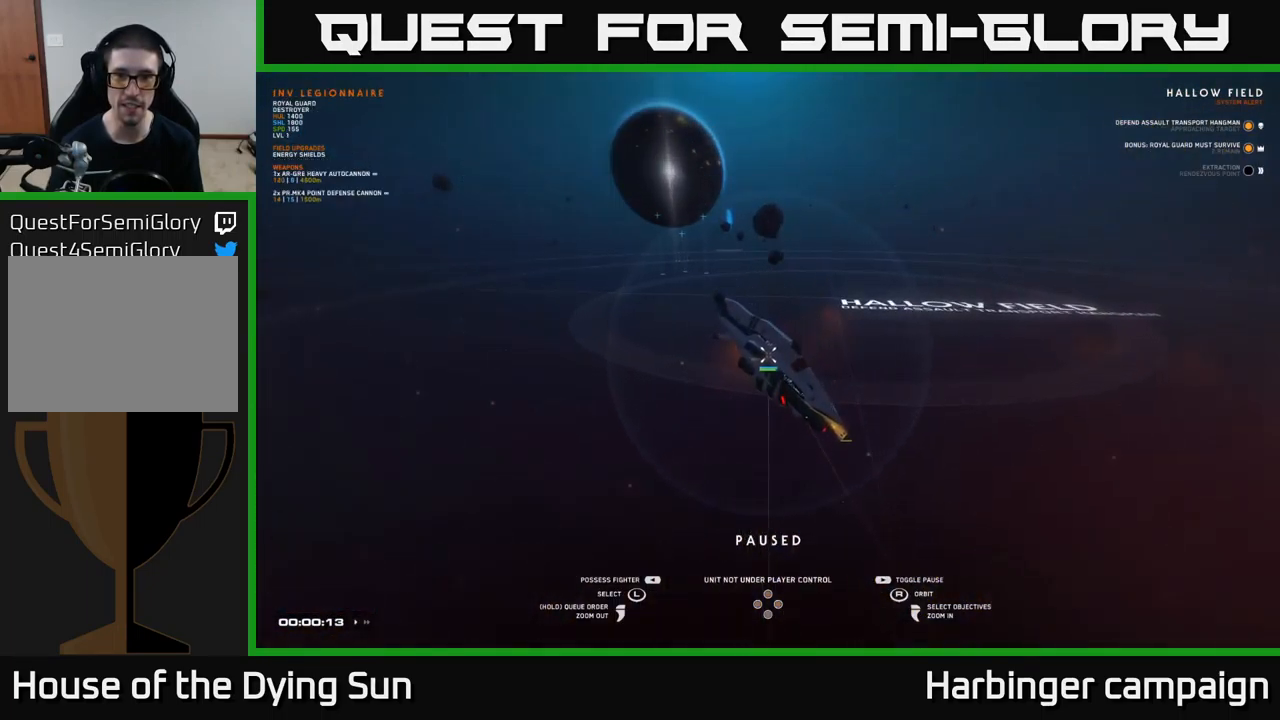
{"buttons": [], "left_stick": "center", "right_stick": "center", "events": [[167, "left_stick", "right"], [384, "left_stick", "center"]]}
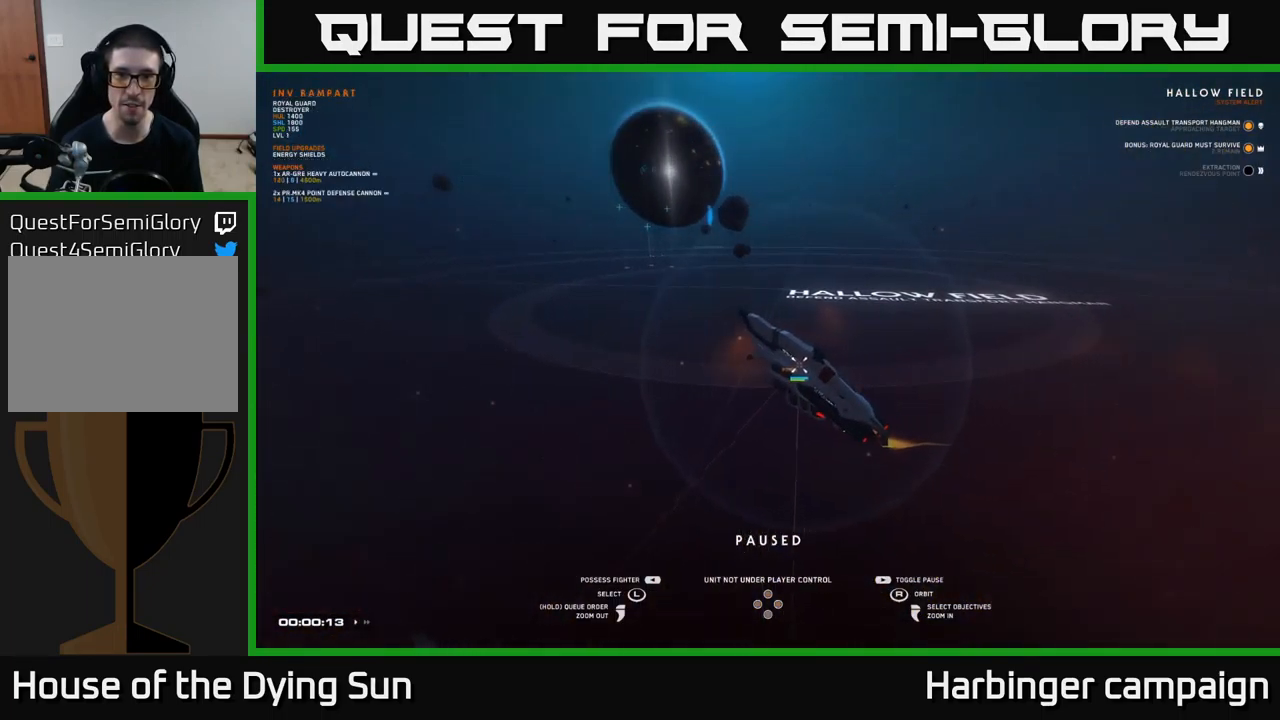
{"buttons": [], "left_stick": "center", "right_stick": "center", "events": []}
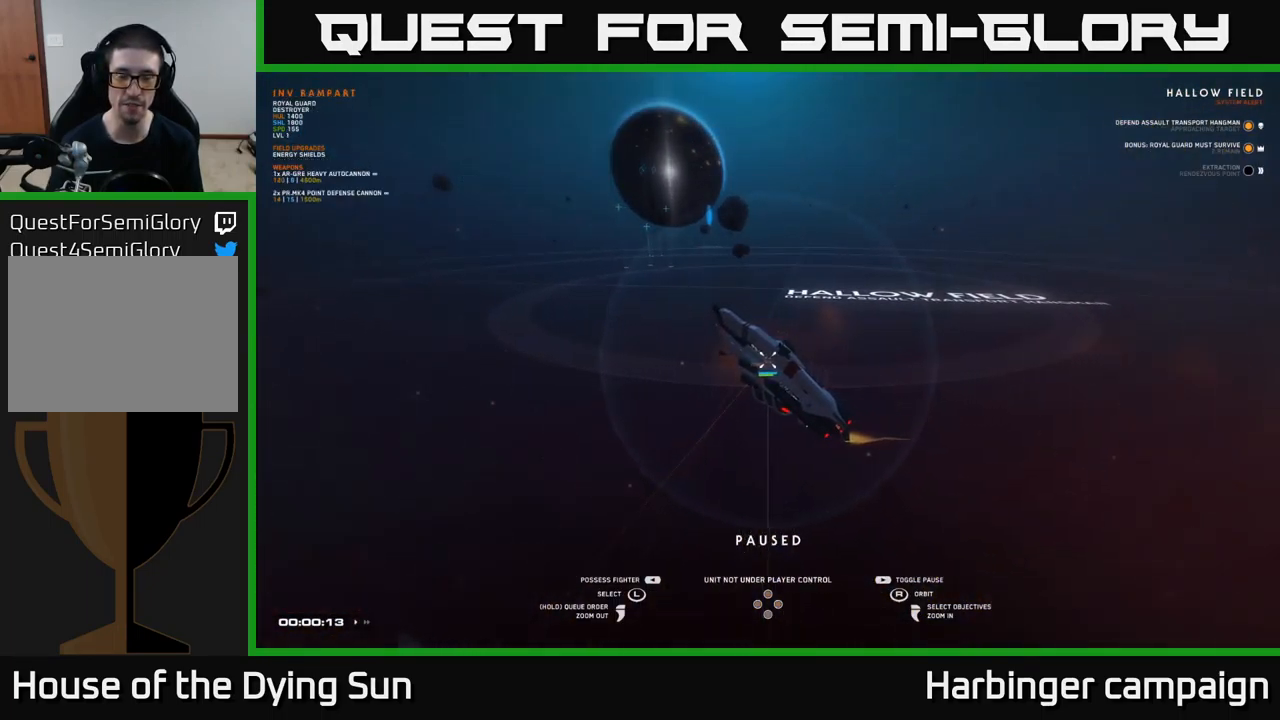
{"buttons": [], "left_stick": "center", "right_stick": "center", "events": [[250, "left_stick", "left"], [401, "left_stick", "center"]]}
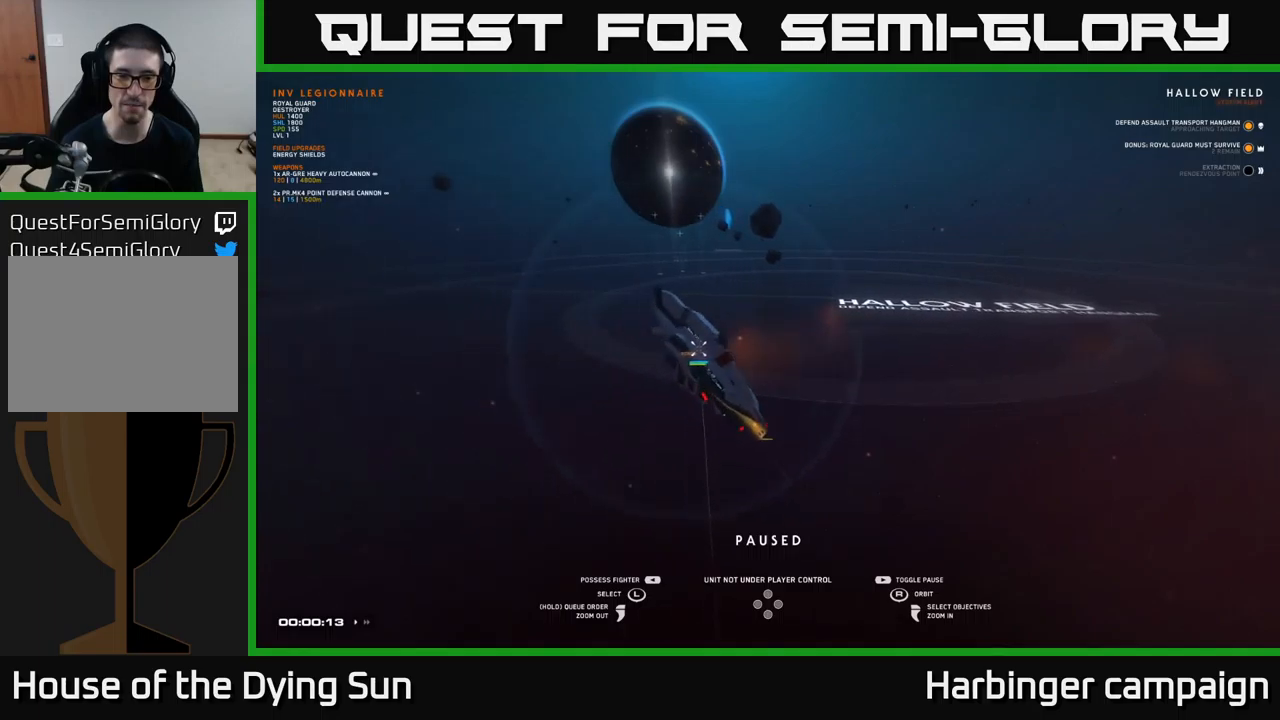
{"buttons": [], "left_stick": "center", "right_stick": "right", "events": [[100, "right_stick", "right"]]}
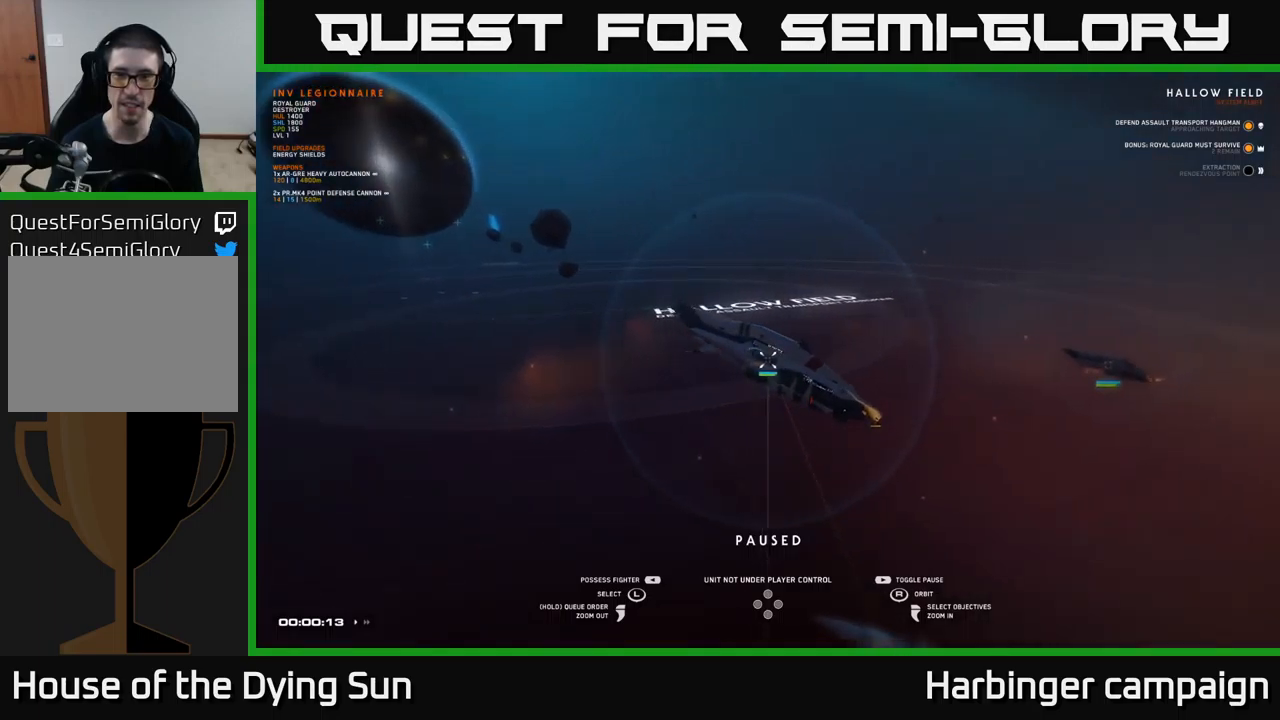
{"buttons": [], "left_stick": "center", "right_stick": "right", "events": [[233, "right_stick", "center"], [433, "right_stick", "right"]]}
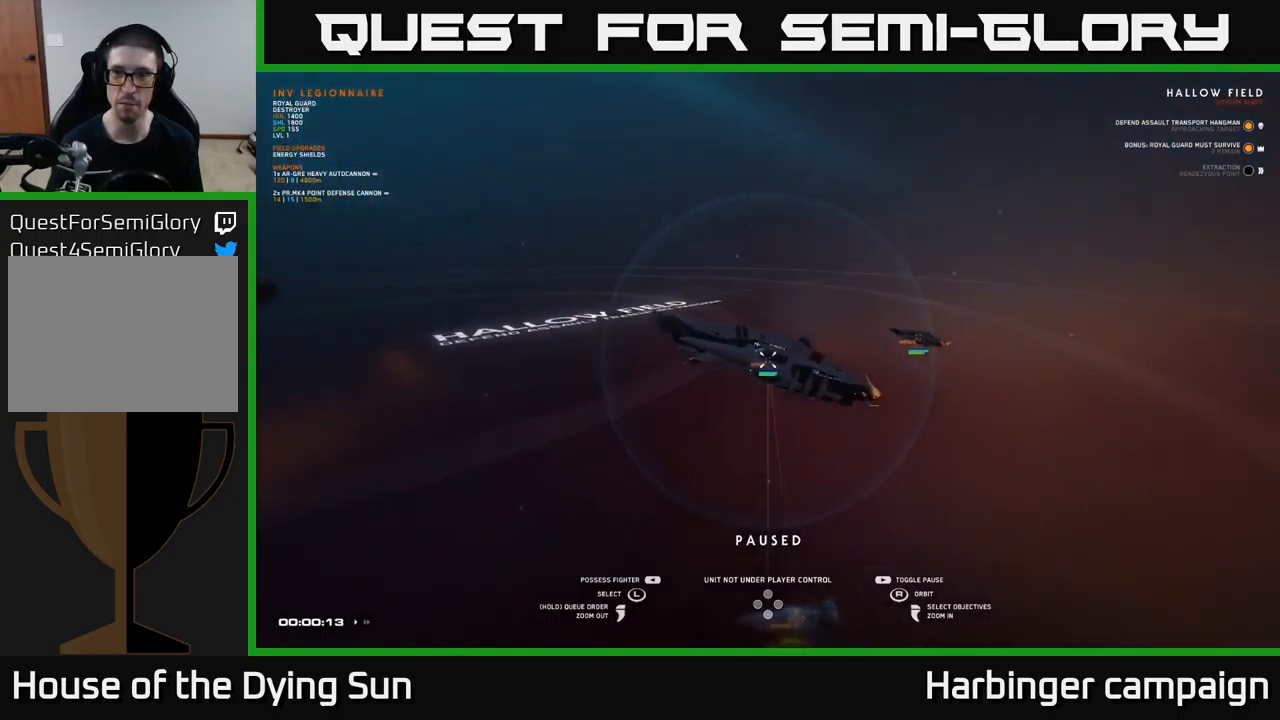
{"buttons": [], "left_stick": "center", "right_stick": "center", "events": [[133, "right_stick", "center"]]}
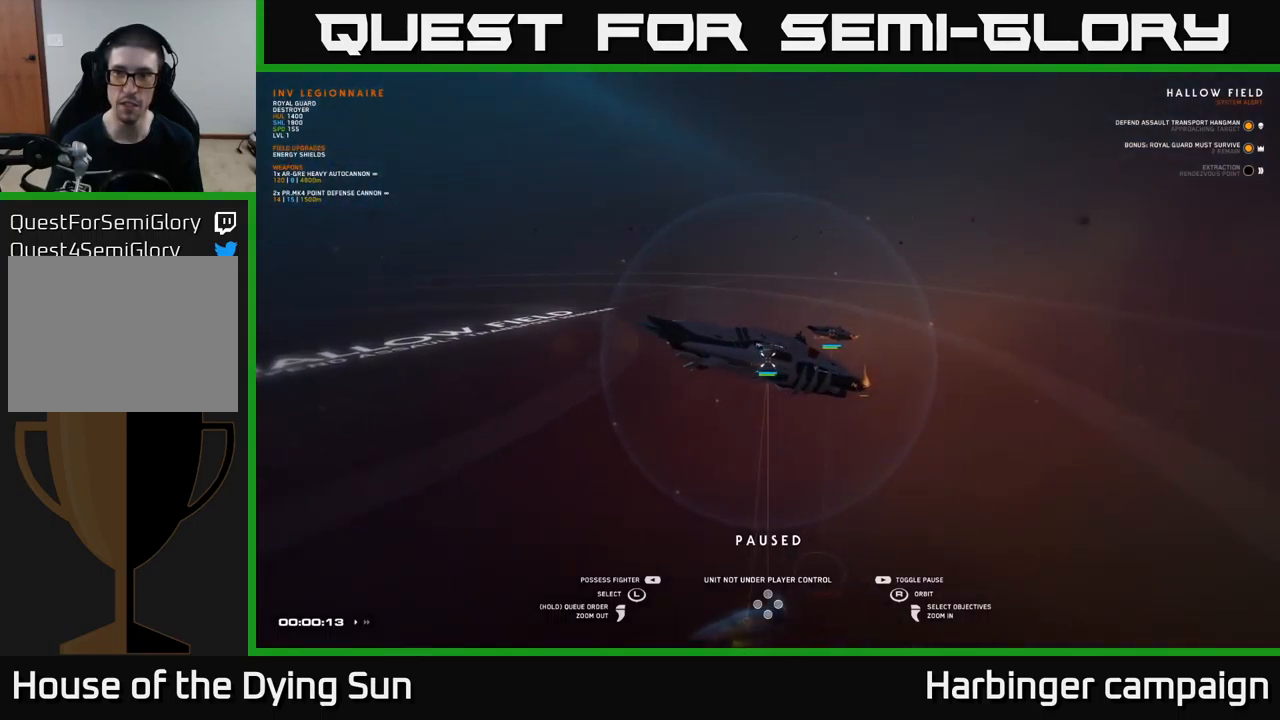
{"buttons": [], "left_stick": "center", "right_stick": "center", "events": [[300, "left_stick", "down-right"], [500, "left_stick", "center"]]}
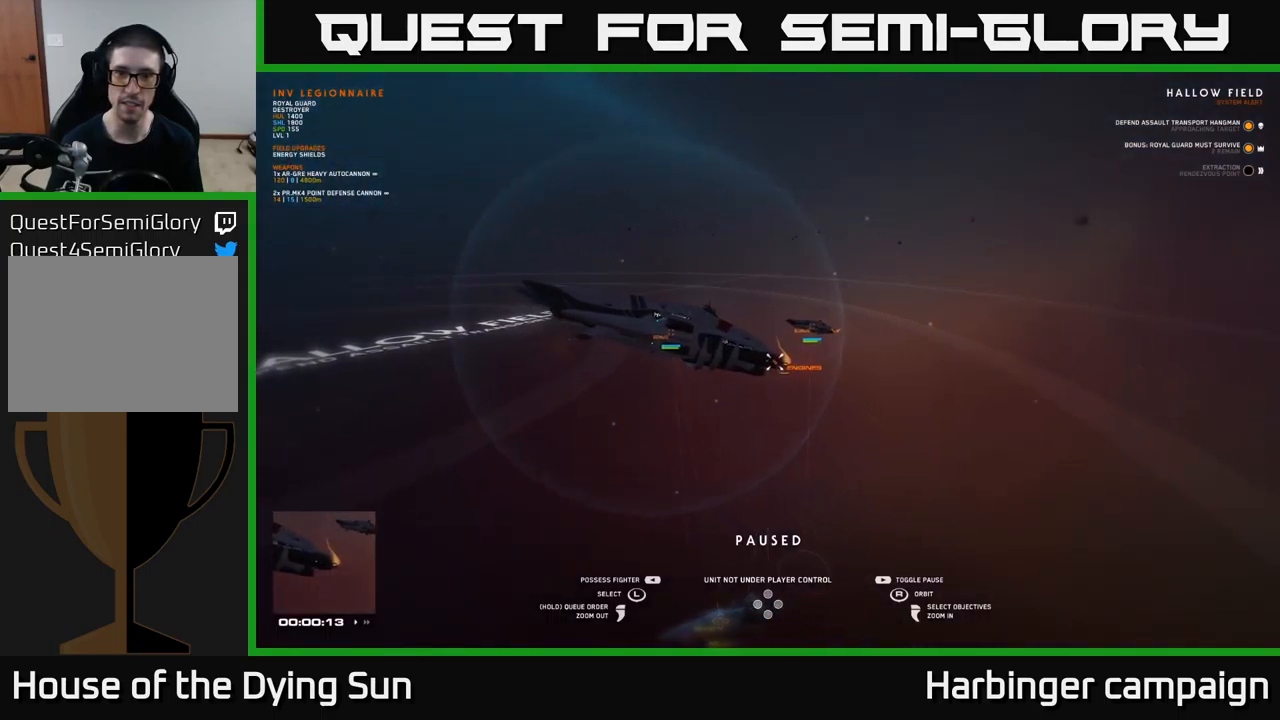
{"buttons": [], "left_stick": "center", "right_stick": "up-left", "events": [[217, "left_stick", "down"], [400, "left_stick", "center"], [500, "right_stick", "up-left"]]}
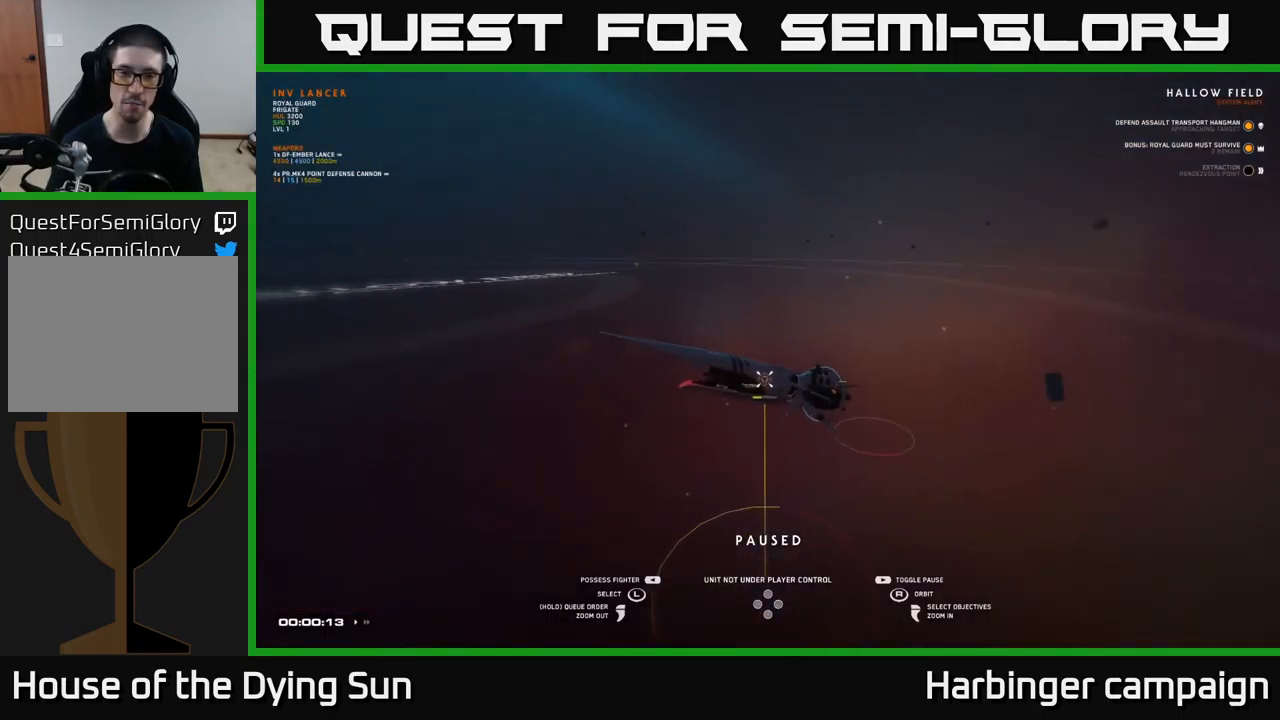
{"buttons": [], "left_stick": "center", "right_stick": "center", "events": [[117, "right_stick", "center"], [183, "left_stick", "up"], [383, "left_stick", "center"]]}
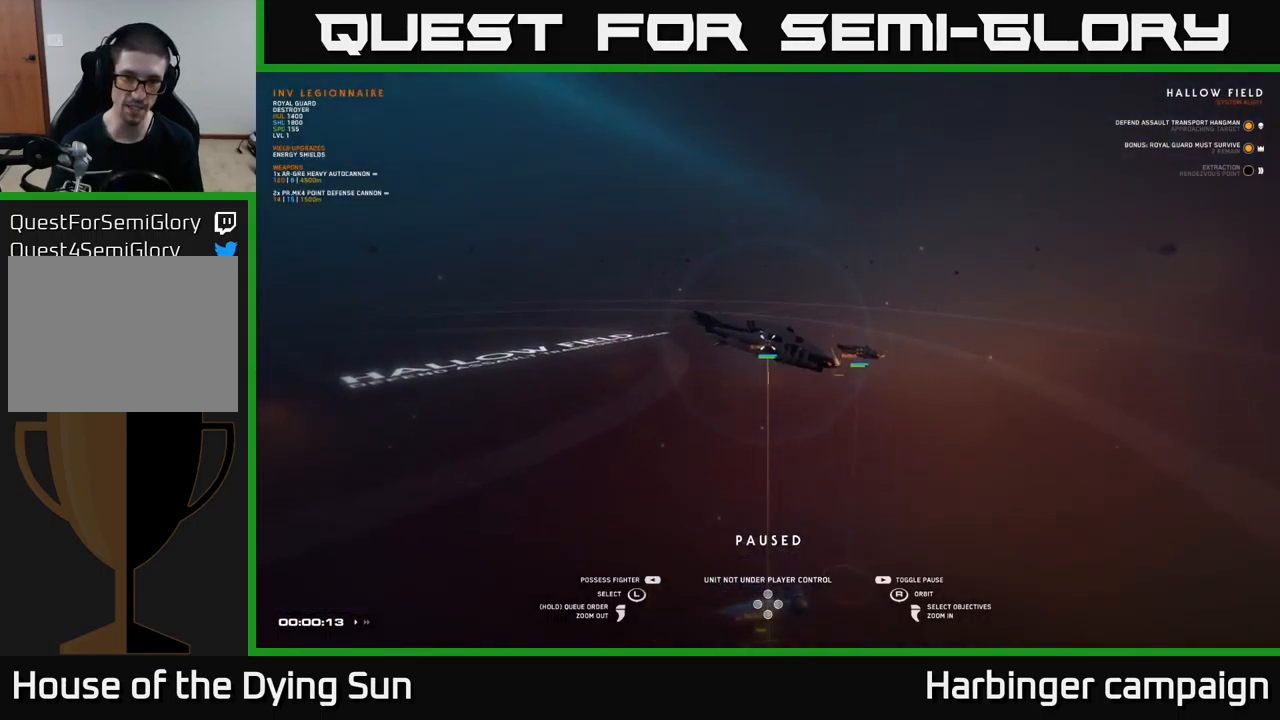
{"buttons": [], "left_stick": "center", "right_stick": "left", "events": [[133, "right_stick", "left"]]}
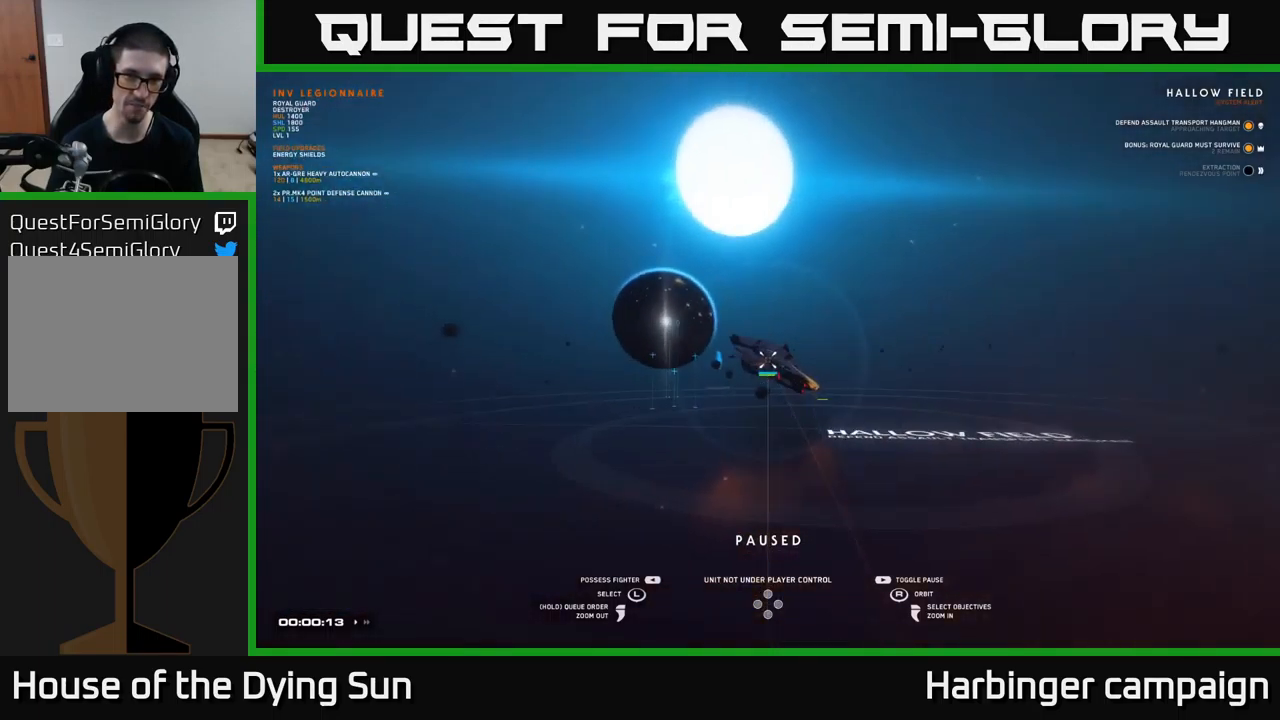
{"buttons": [], "left_stick": "left", "right_stick": "right", "events": [[67, "right_stick", "center"], [417, "left_stick", "left"], [450, "right_stick", "right"]]}
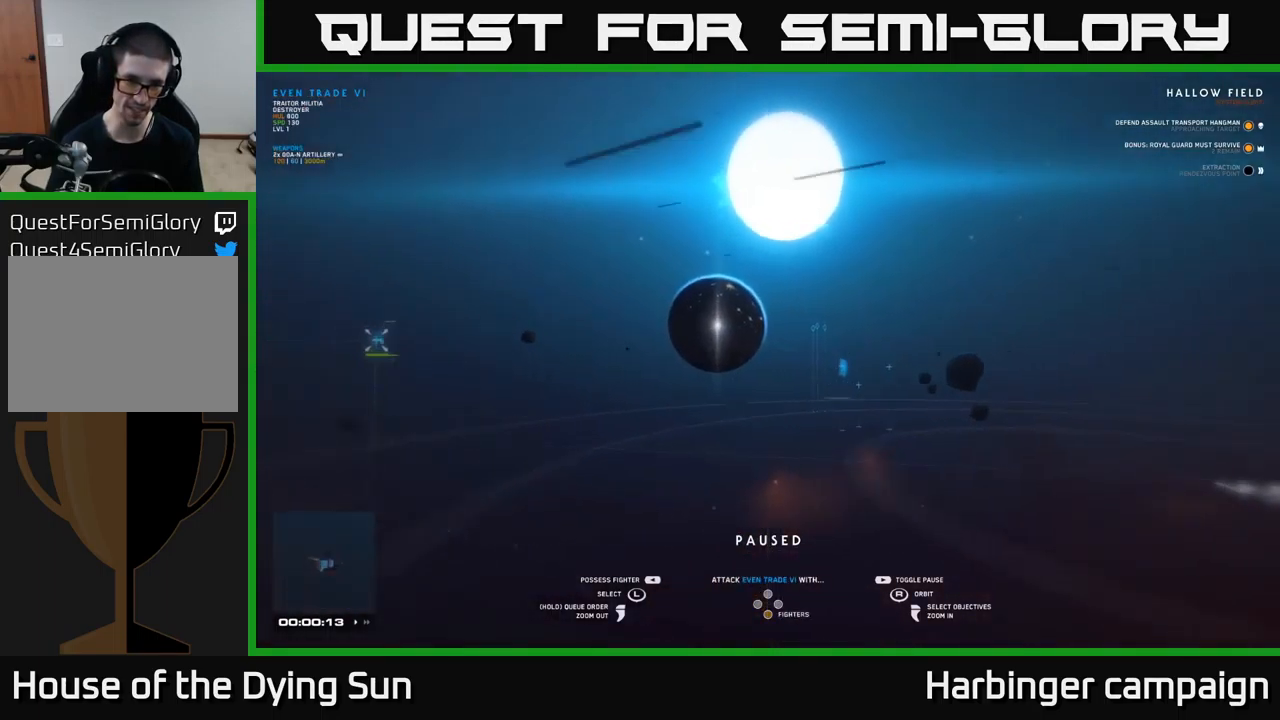
{"buttons": [], "left_stick": "center", "right_stick": "center", "events": [[83, "left_stick", "center"], [267, "right_stick", "center"]]}